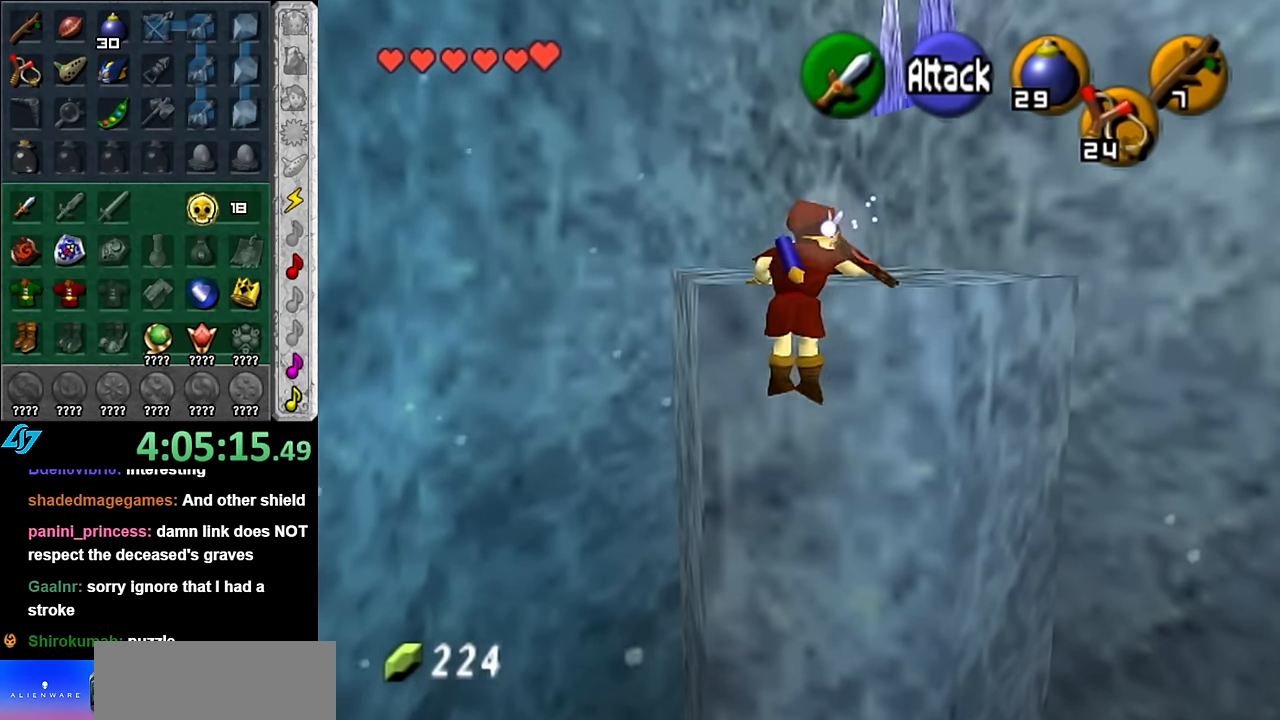
Gameplay with a controller (Nintendo layout); each line is a JSON object with the inputs held at the frame after it. "button_events" lists button changes between this image and that frame as [ms after this image, input, new state], when the widget could be followed in between (sticks are given only as held states). Not read: L3 R2 R3 Y.
{"buttons": [], "left_stick": "up", "right_stick": "center", "button_events": []}
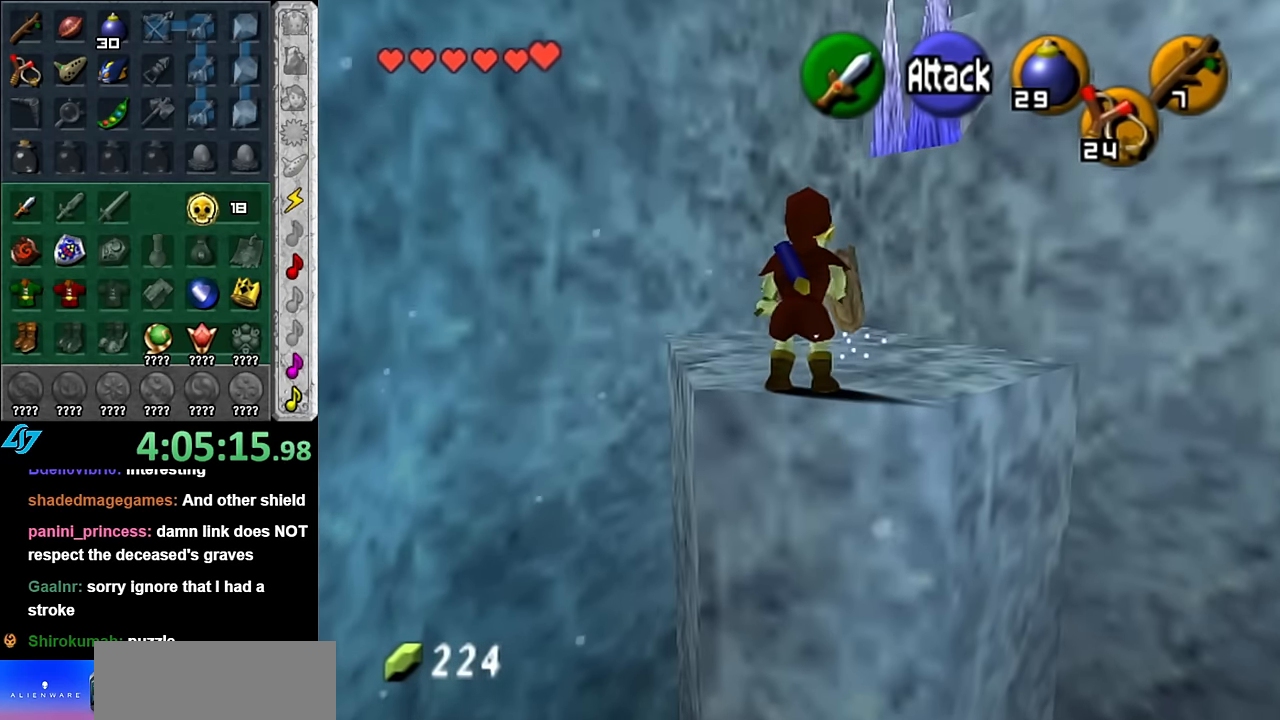
{"buttons": [], "left_stick": "up", "right_stick": "center", "button_events": []}
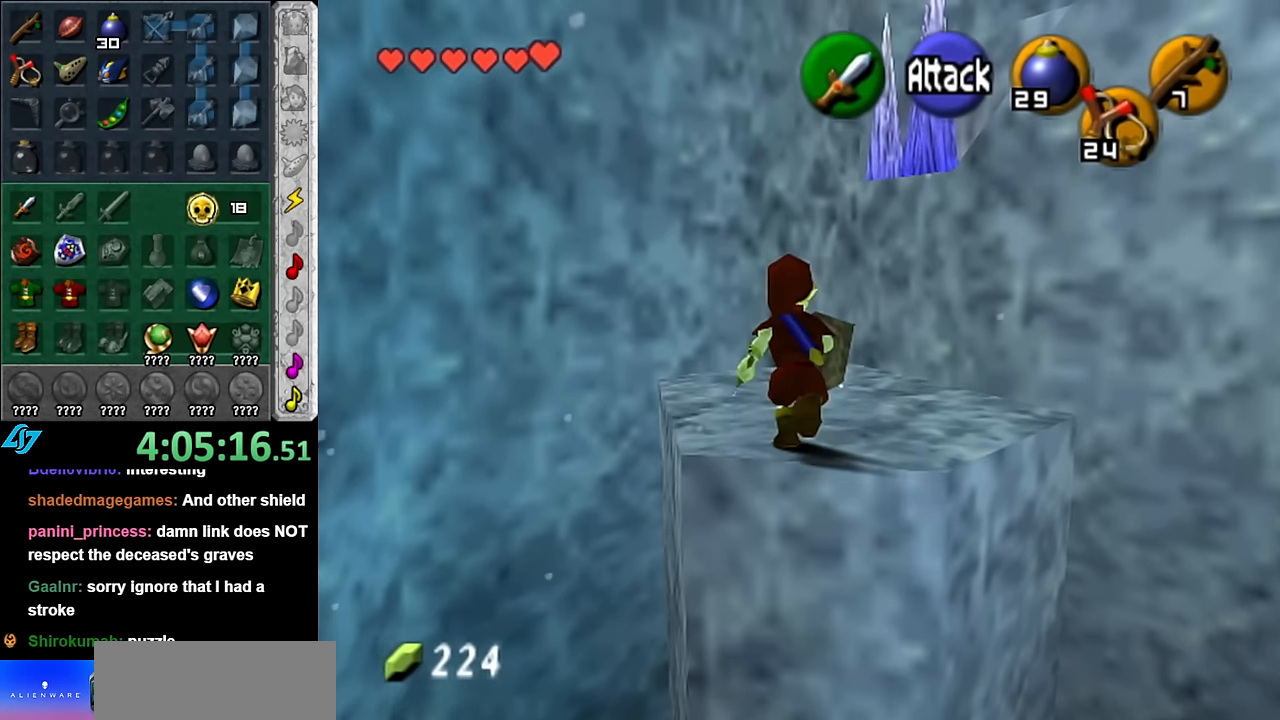
{"buttons": ["A"], "left_stick": "up", "right_stick": "center", "button_events": [[300, "A", "down"]]}
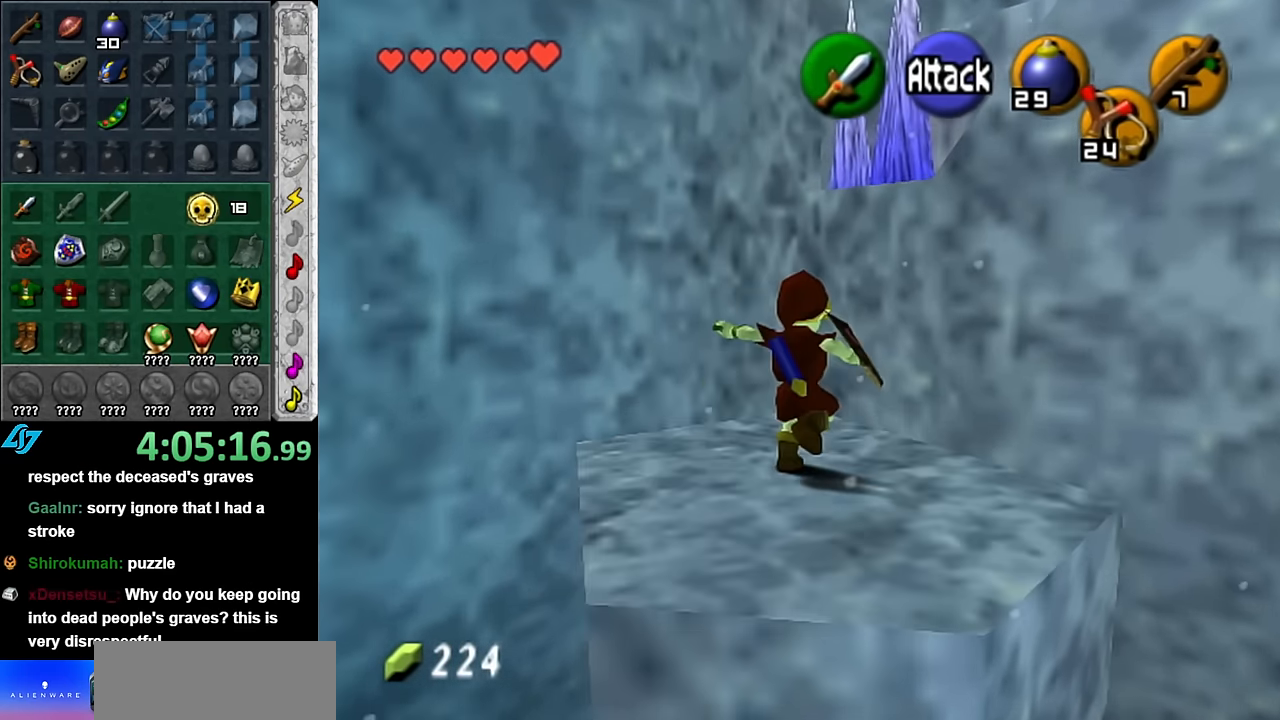
{"buttons": ["A"], "left_stick": "up", "right_stick": "center", "button_events": []}
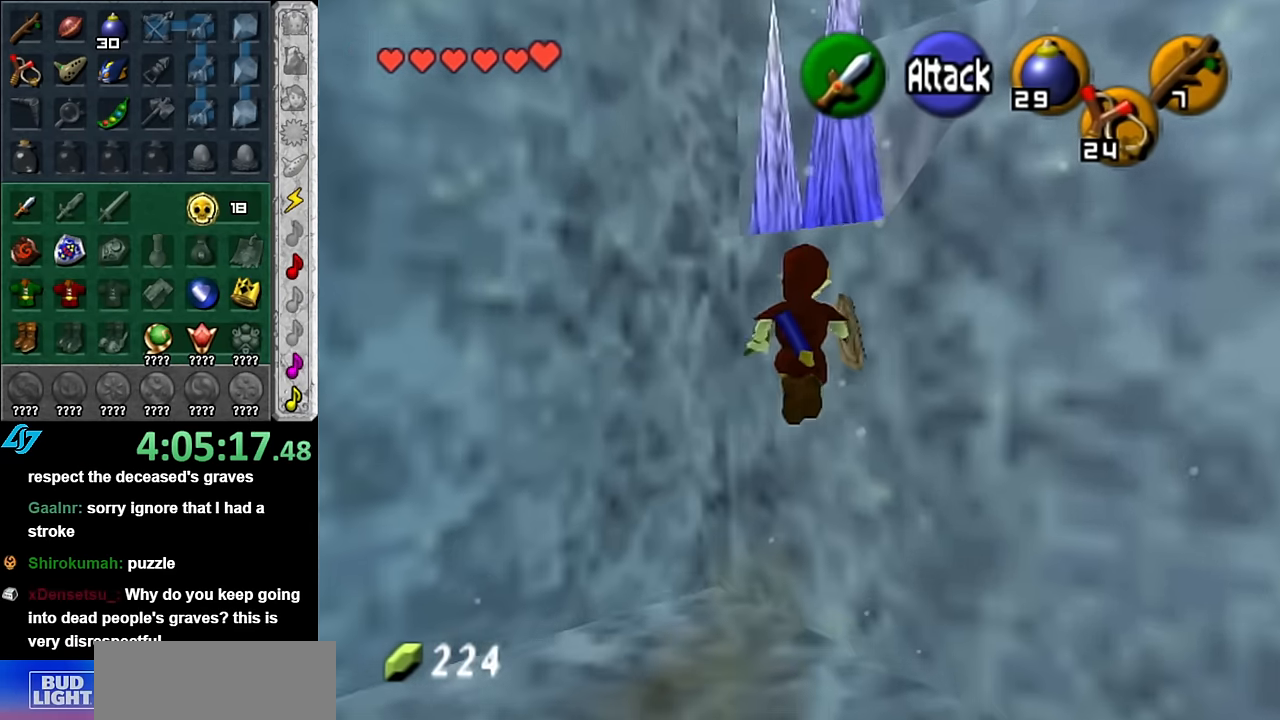
{"buttons": ["A"], "left_stick": "up", "right_stick": "center", "button_events": []}
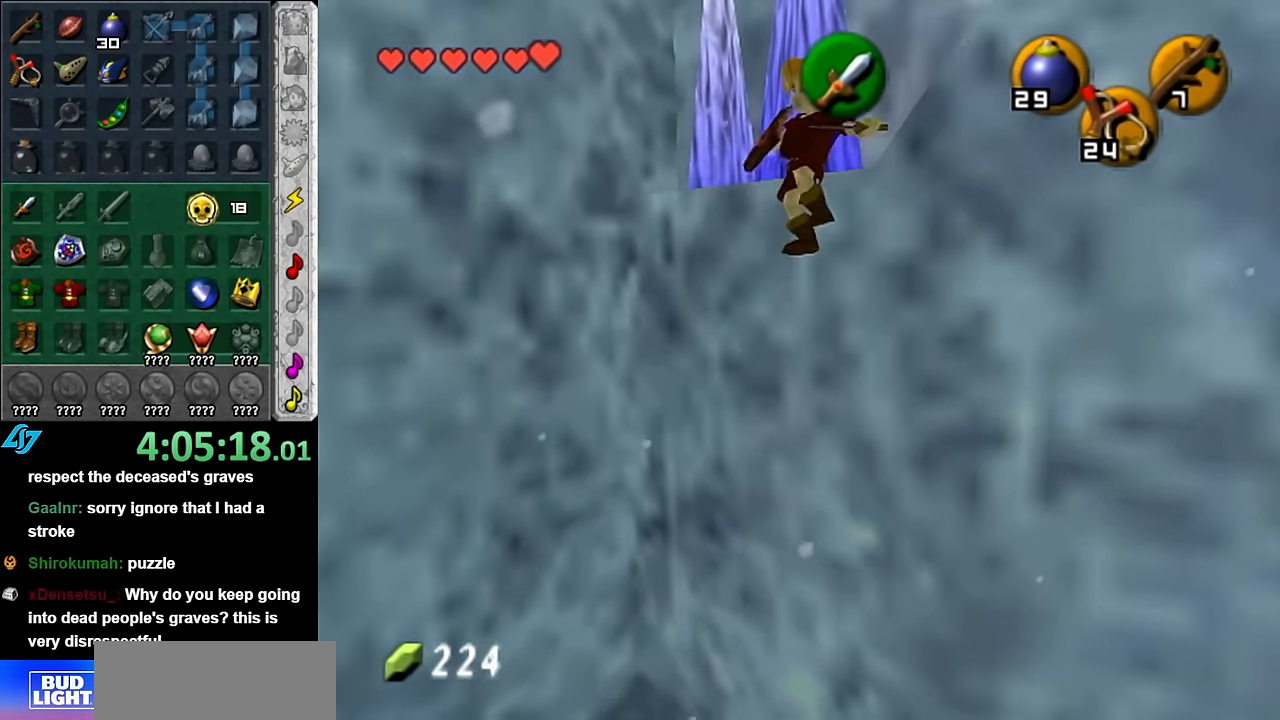
{"buttons": [], "left_stick": "up", "right_stick": "center", "button_events": [[266, "A", "up"]]}
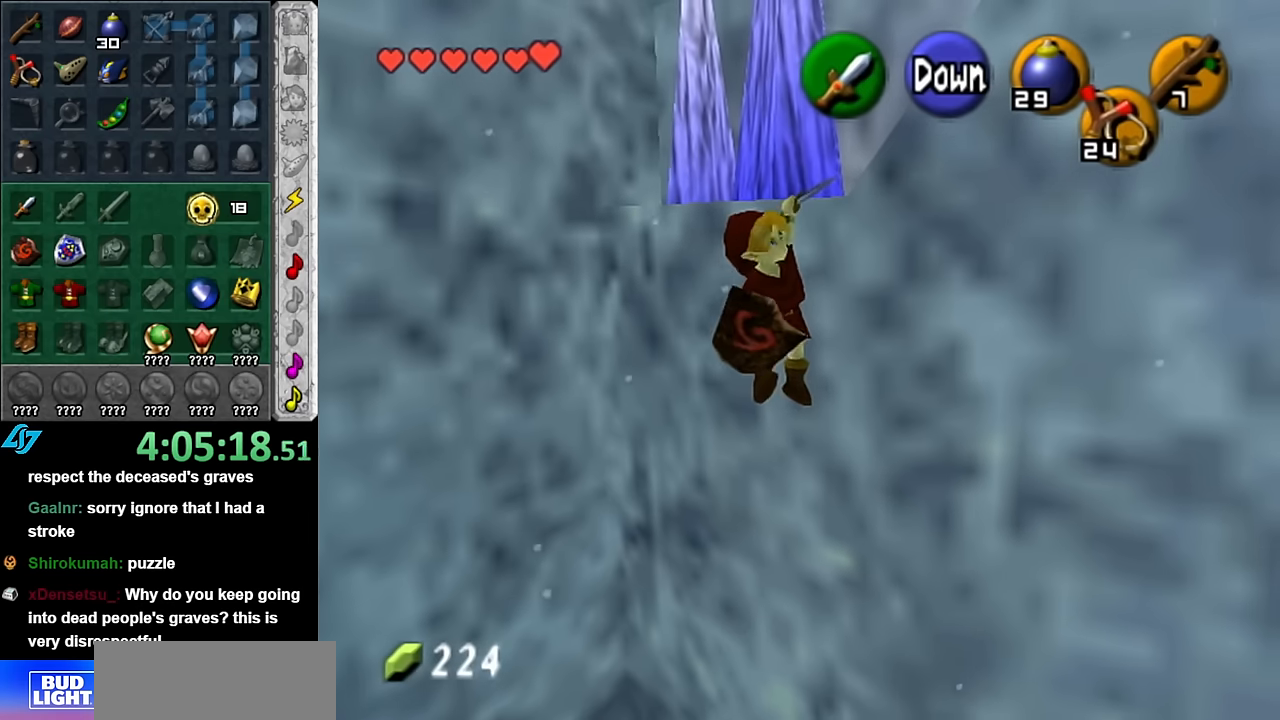
{"buttons": ["L1"], "left_stick": "up", "right_stick": "center", "button_events": [[200, "L1", "down"]]}
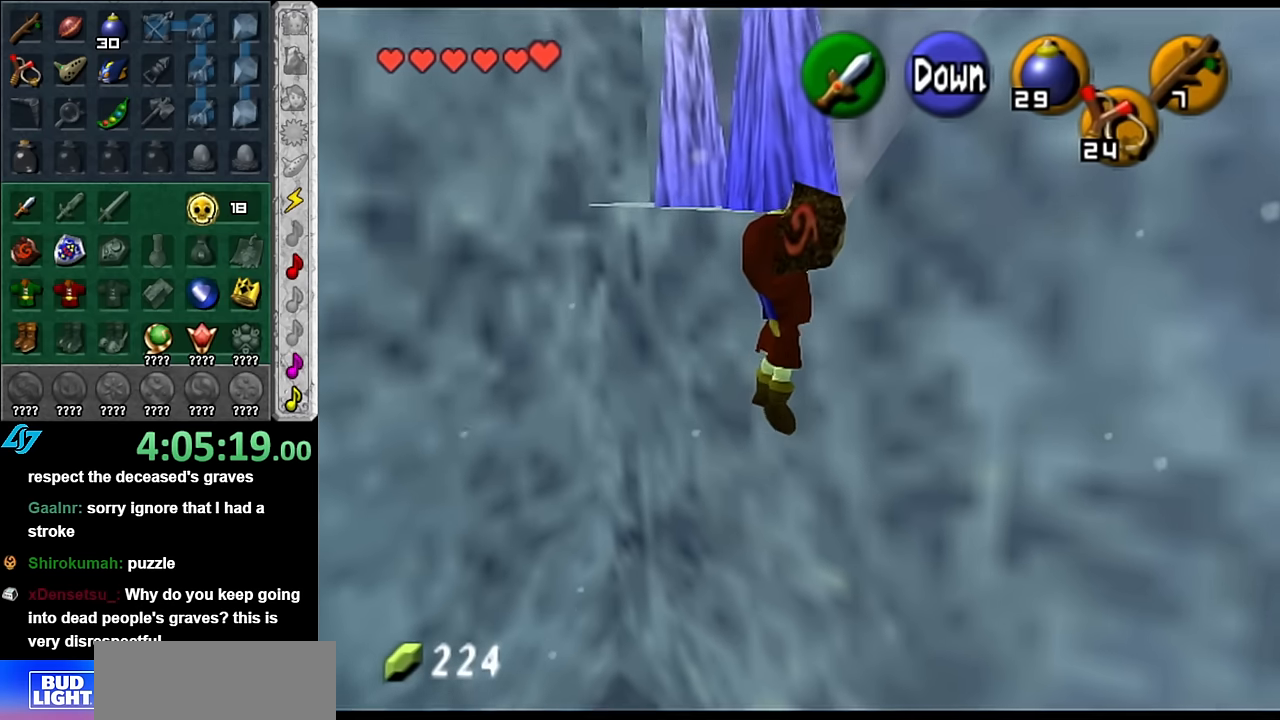
{"buttons": [], "left_stick": "center", "right_stick": "center", "button_events": [[50, "L1", "up"]]}
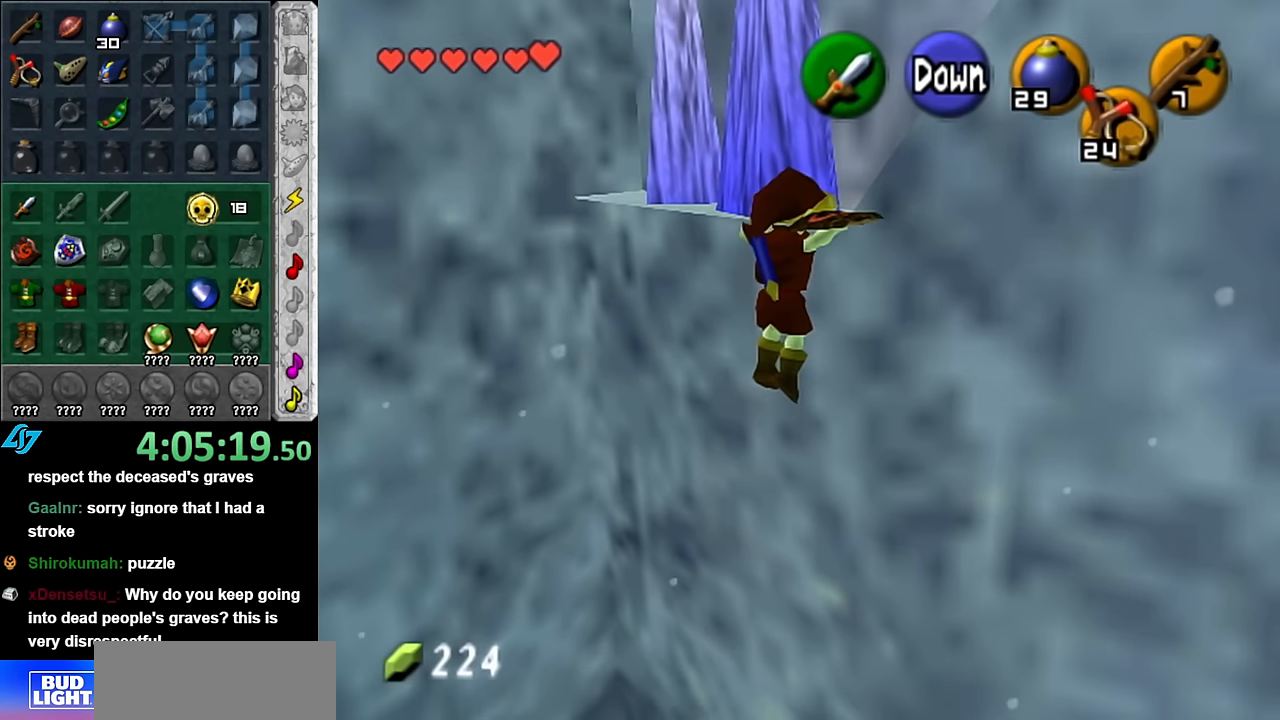
{"buttons": [], "left_stick": "center", "right_stick": "center", "button_events": []}
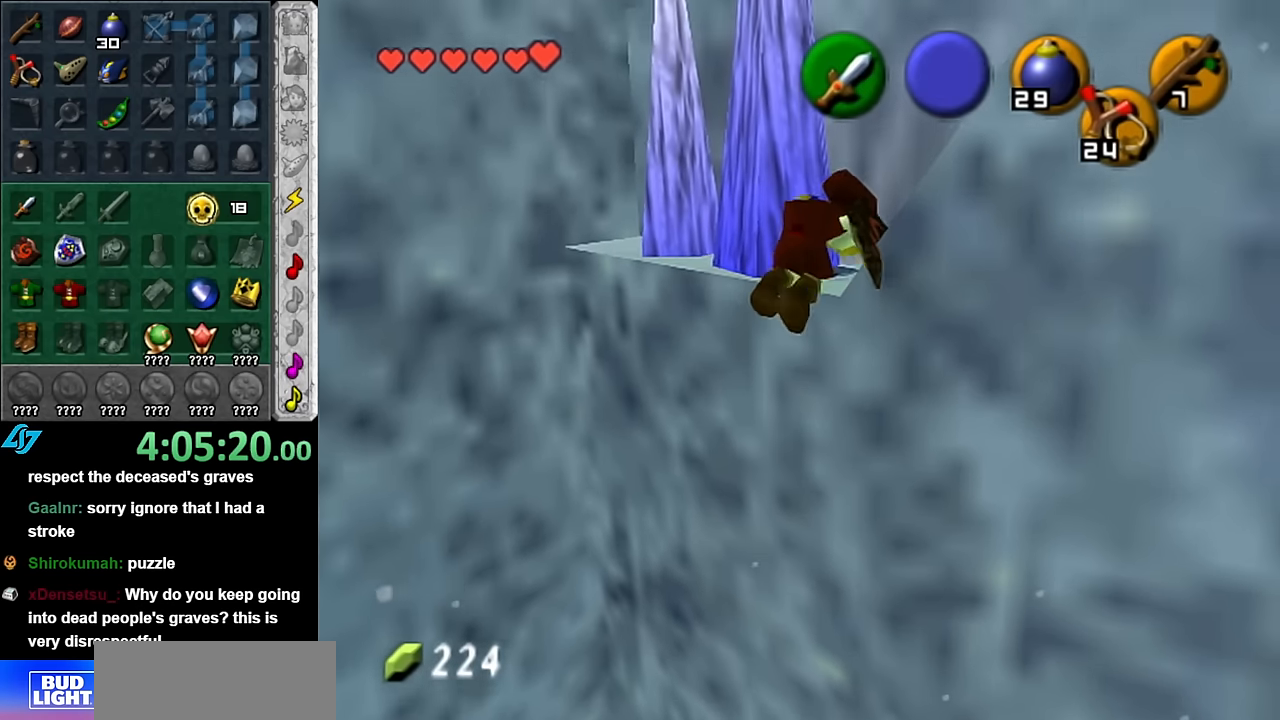
{"buttons": [], "left_stick": "up-right", "right_stick": "center", "button_events": []}
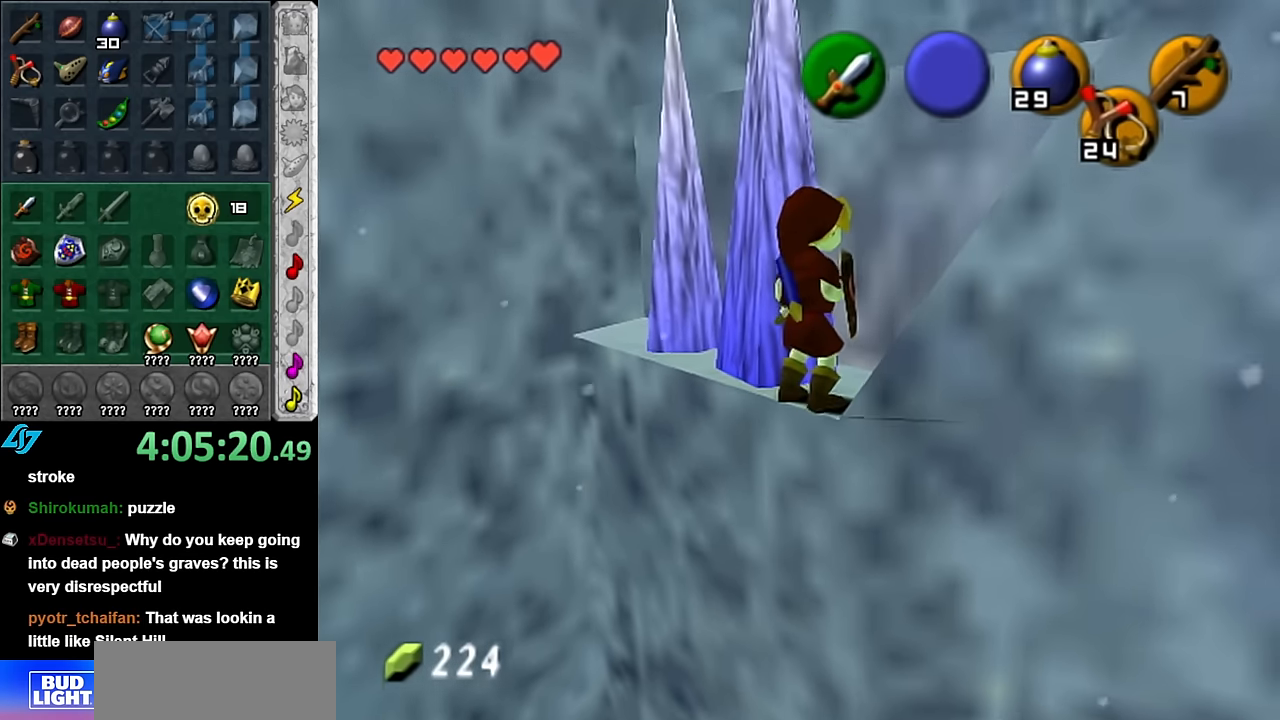
{"buttons": [], "left_stick": "center", "right_stick": "center", "button_events": []}
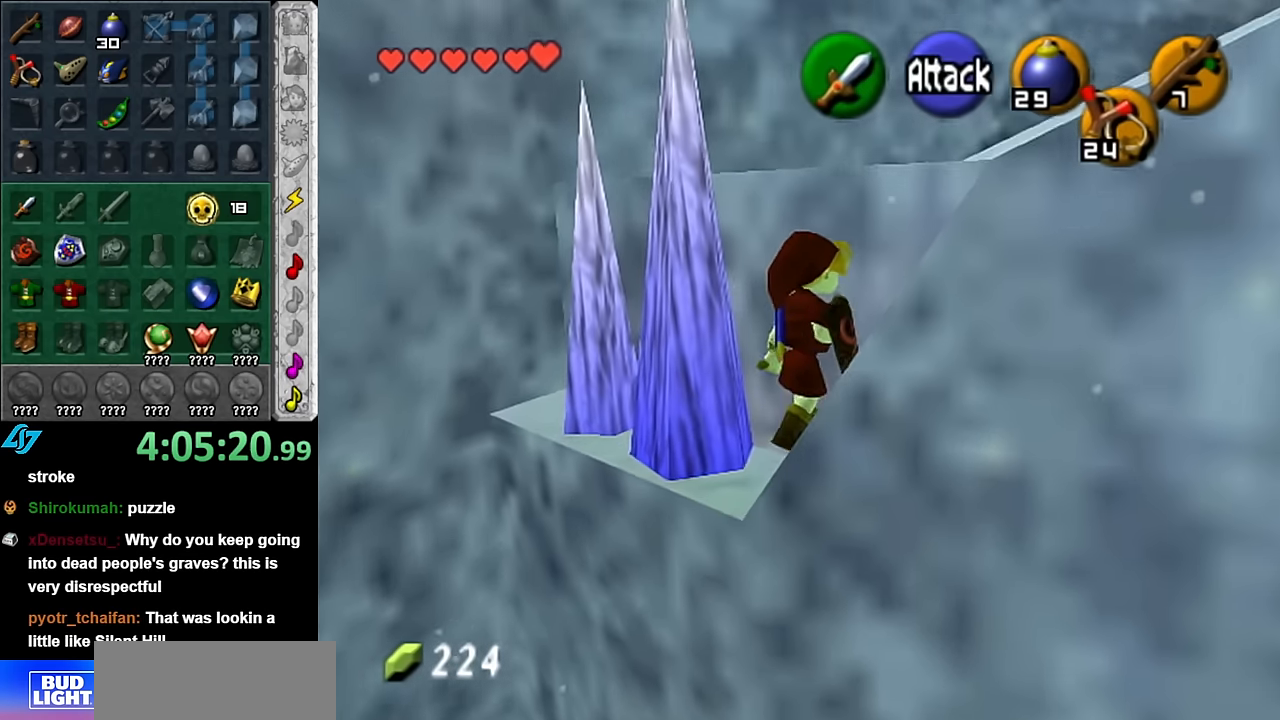
{"buttons": [], "left_stick": "center", "right_stick": "center", "button_events": []}
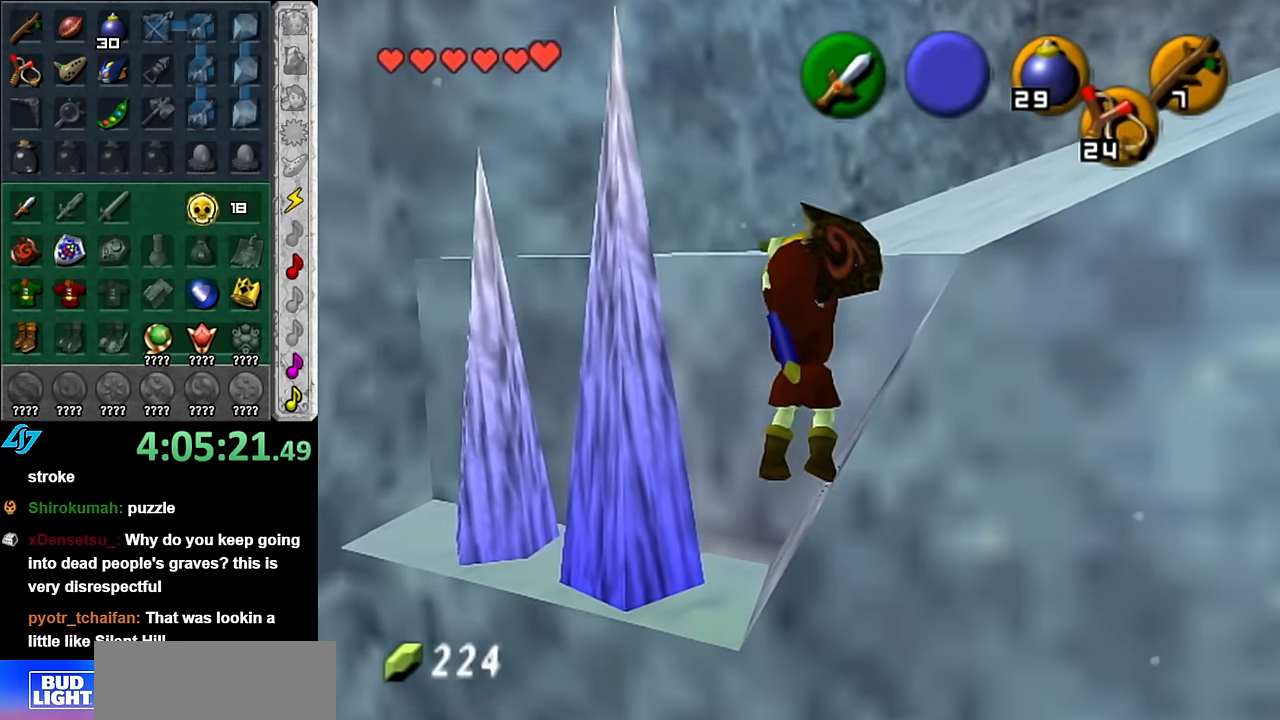
{"buttons": ["L1"], "left_stick": "up", "right_stick": "center", "button_events": [[233, "L1", "down"]]}
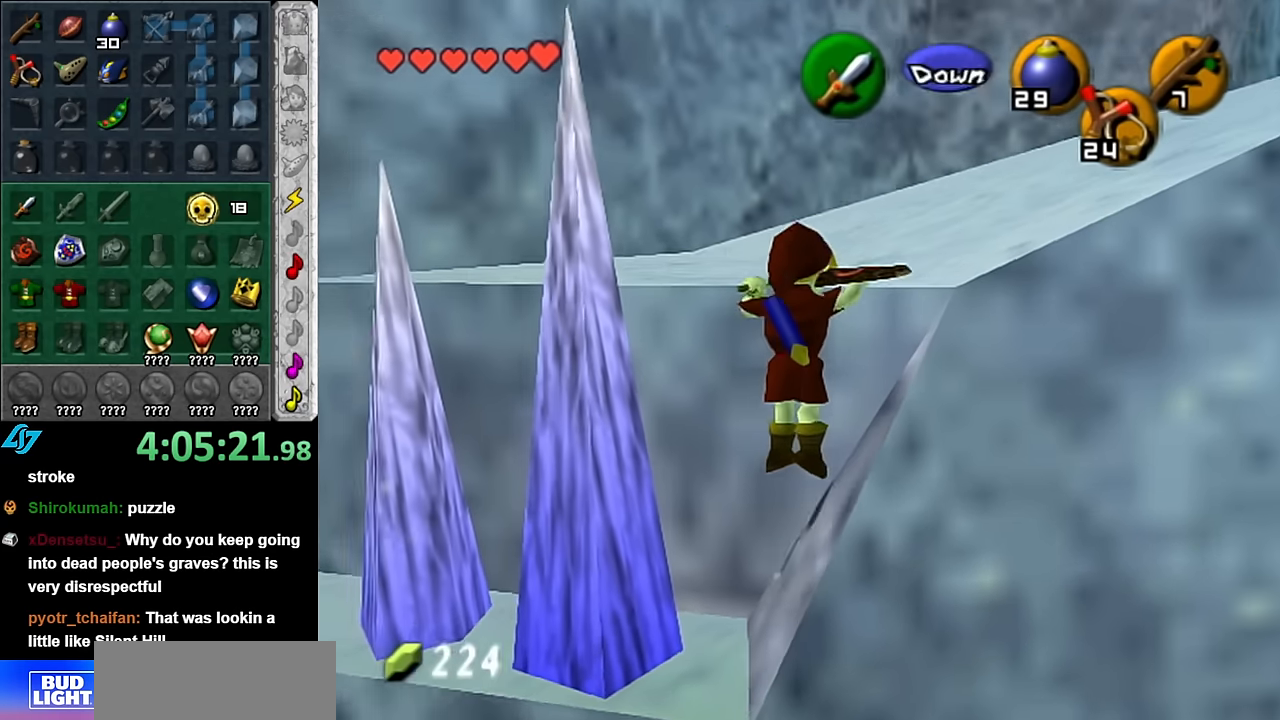
{"buttons": [], "left_stick": "up", "right_stick": "center", "button_events": [[16, "L1", "up"]]}
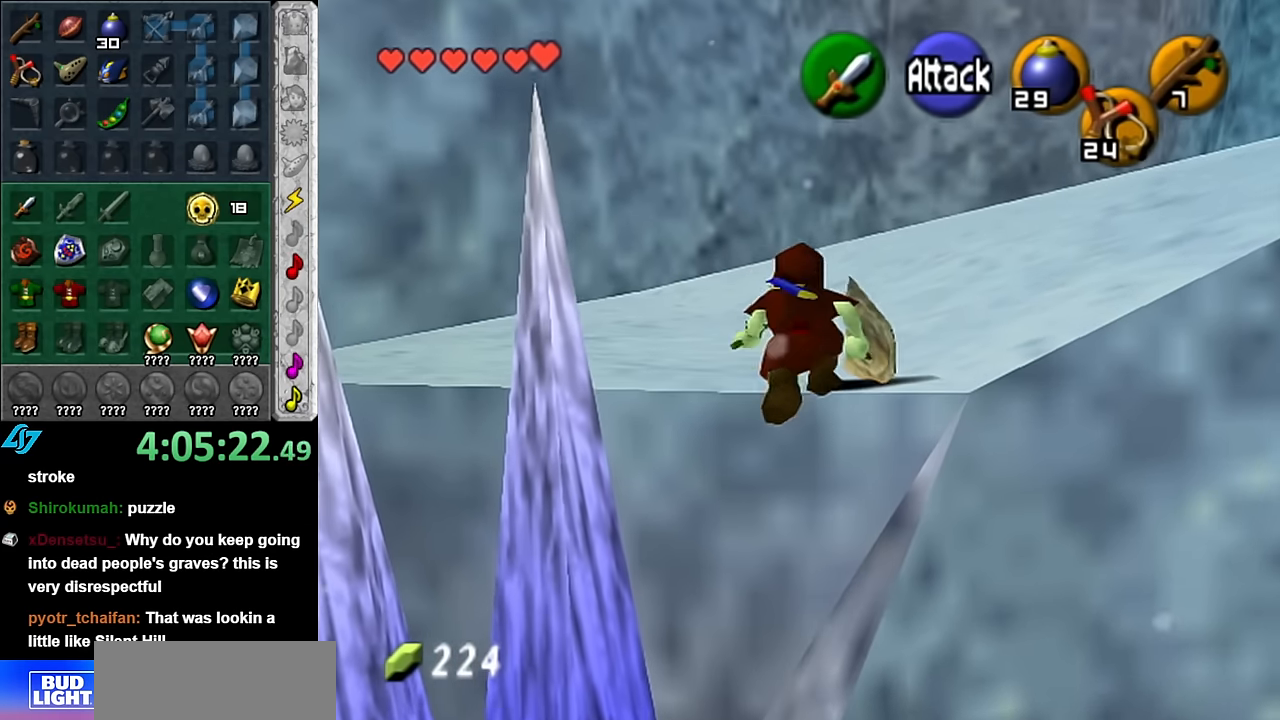
{"buttons": [], "left_stick": "up-right", "right_stick": "center", "button_events": []}
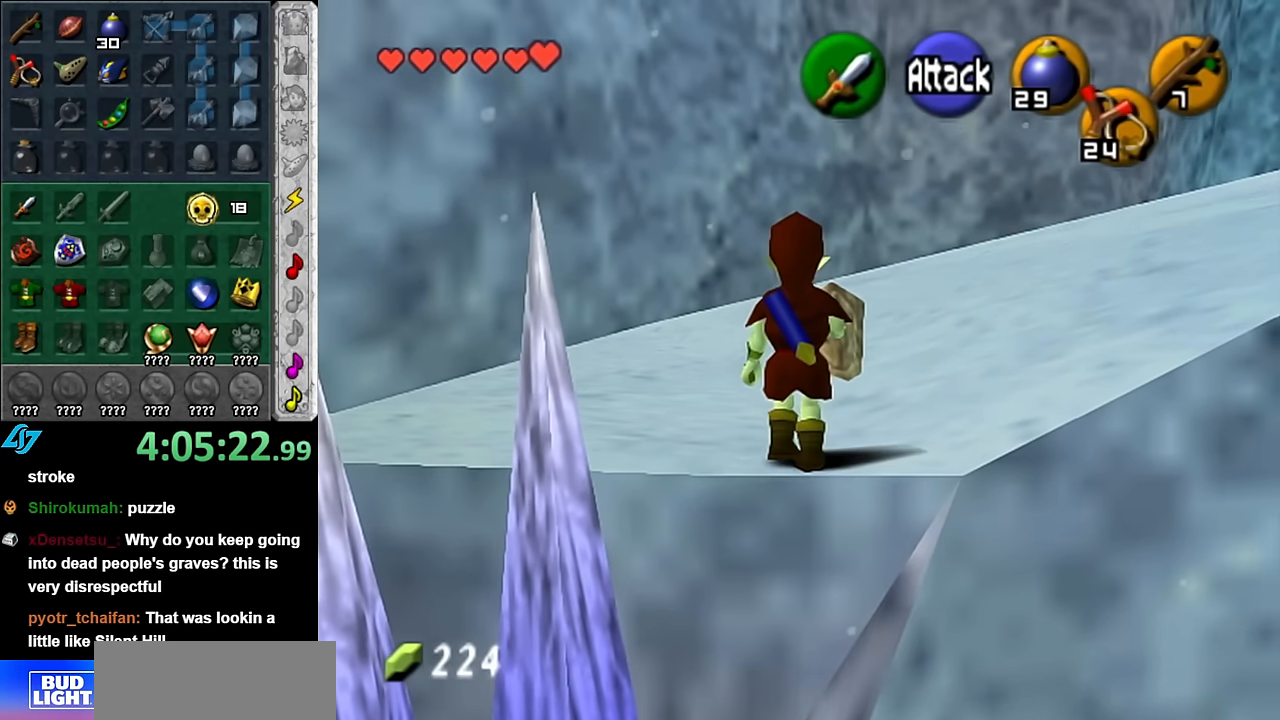
{"buttons": [], "left_stick": "up", "right_stick": "center", "button_events": [[50, "A", "down"], [166, "L1", "down"], [233, "A", "up"], [383, "L1", "up"]]}
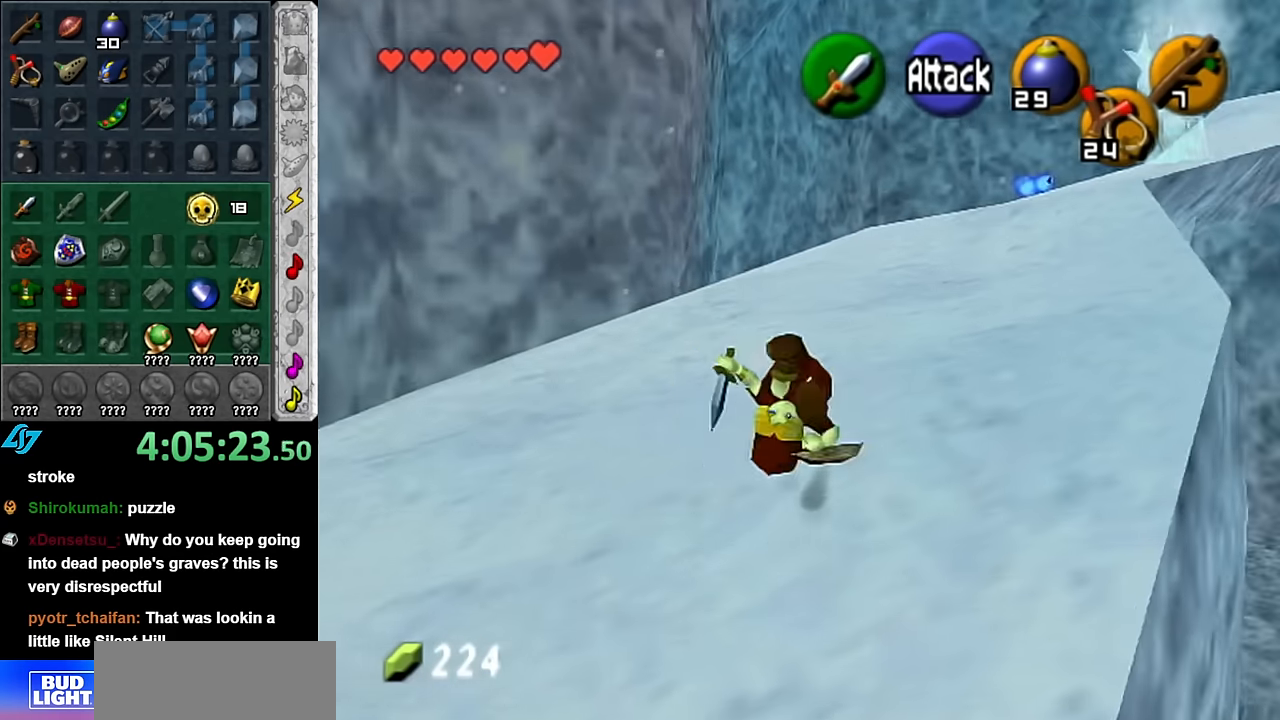
{"buttons": ["L1"], "left_stick": "center", "right_stick": "center", "button_events": [[383, "L1", "down"]]}
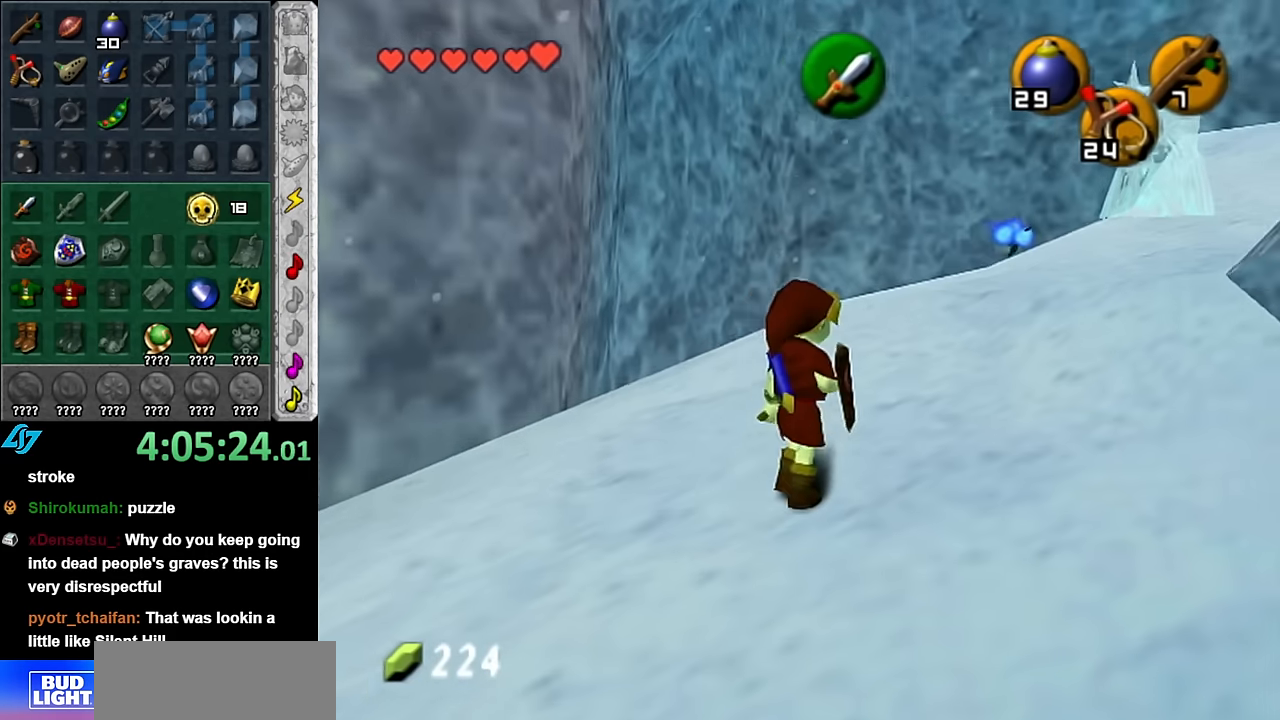
{"buttons": [], "left_stick": "up", "right_stick": "center", "button_events": [[83, "L1", "up"]]}
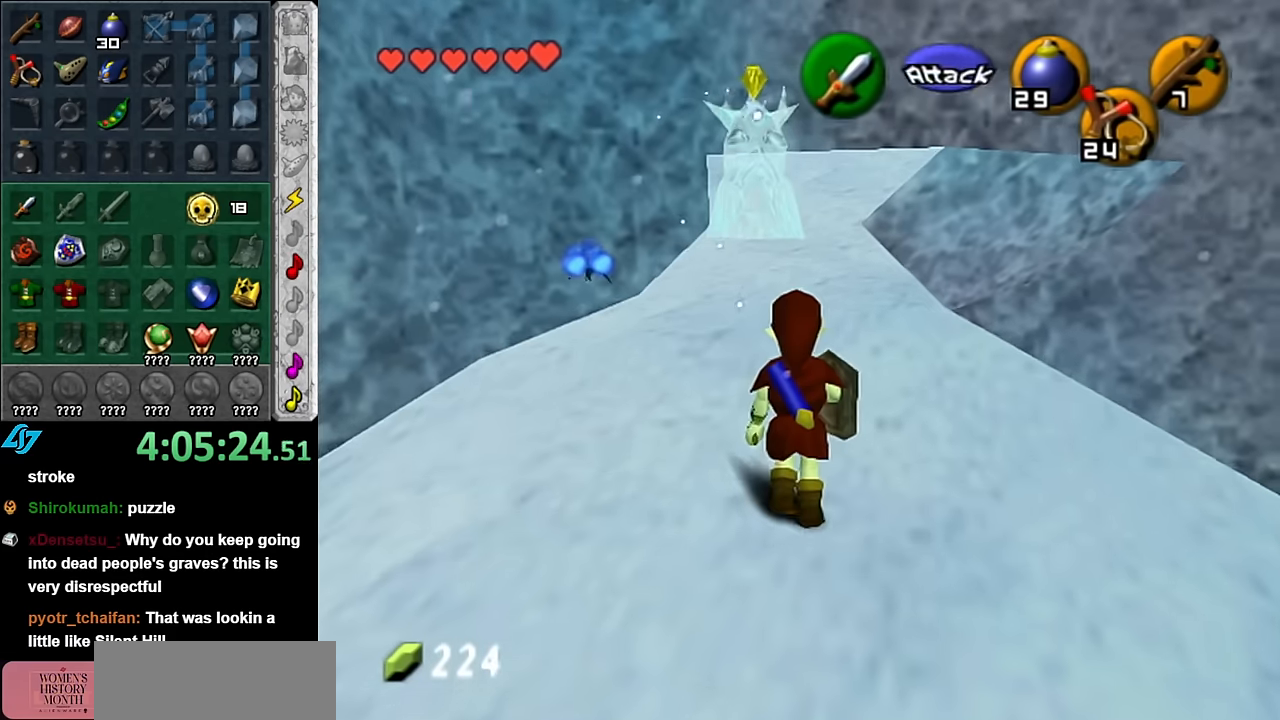
{"buttons": ["A"], "left_stick": "up", "right_stick": "center", "button_events": [[483, "A", "down"]]}
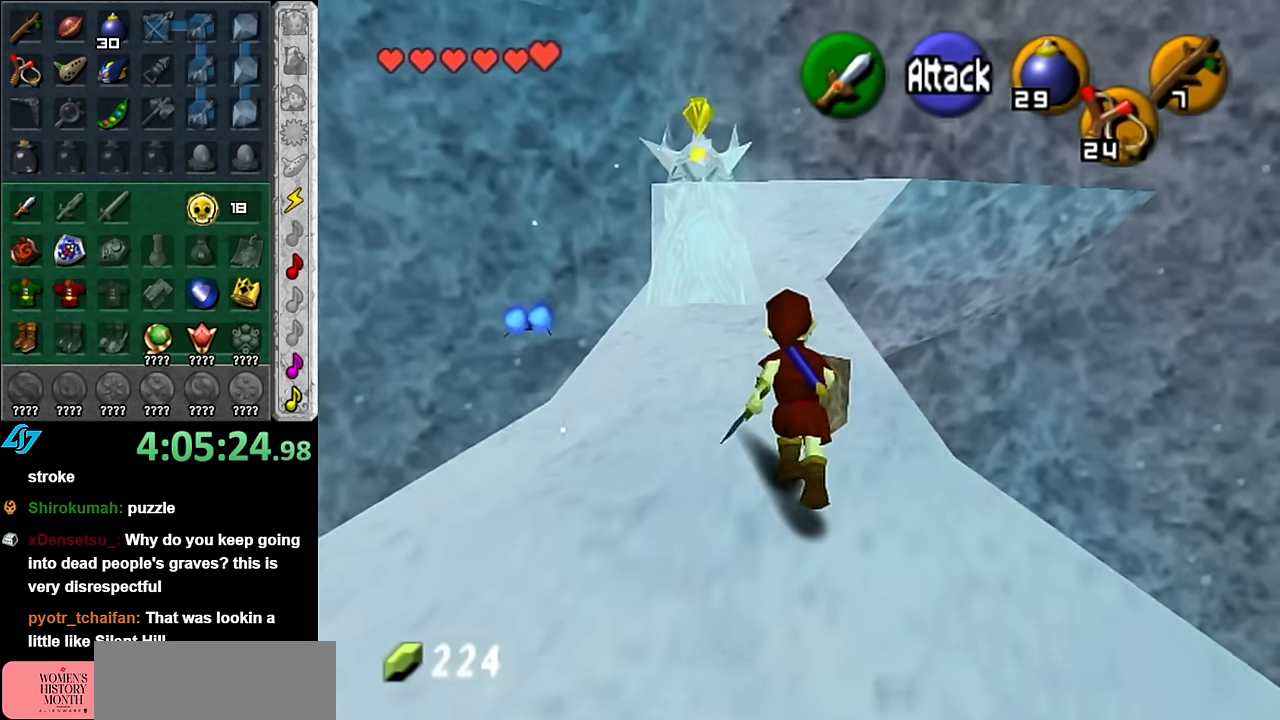
{"buttons": [], "left_stick": "up", "right_stick": "center", "button_events": [[200, "A", "up"]]}
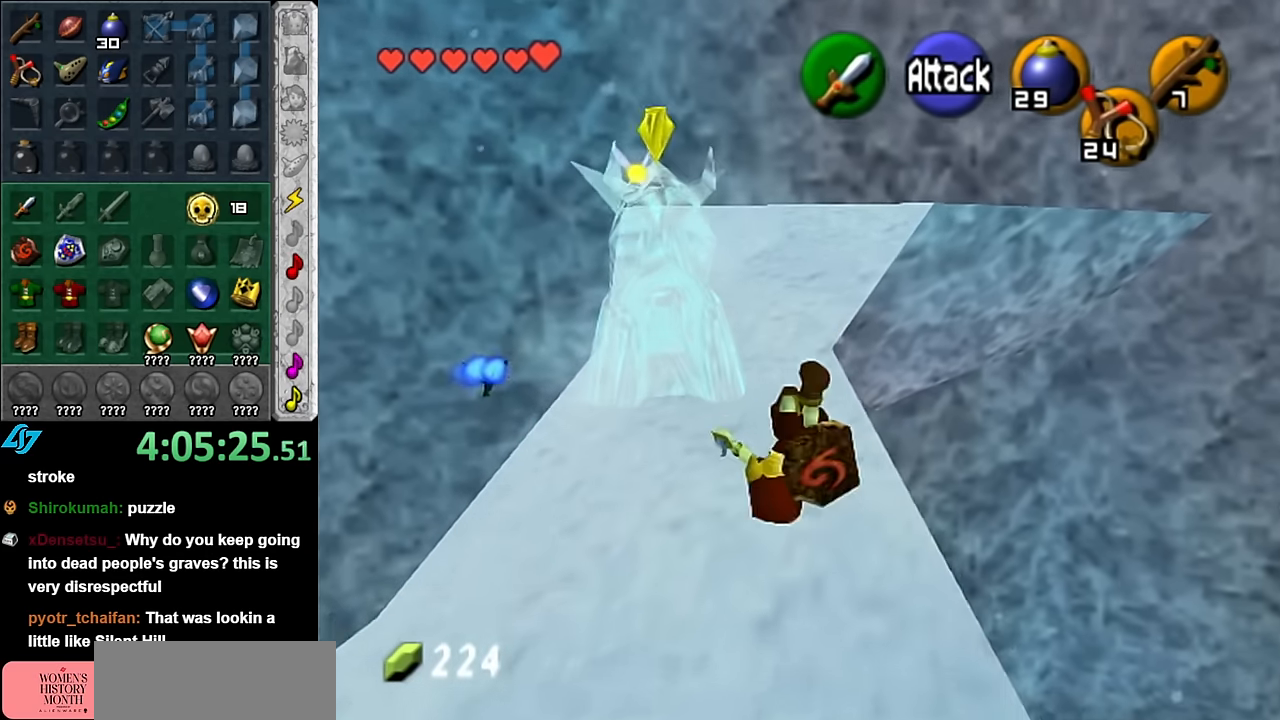
{"buttons": [], "left_stick": "up", "right_stick": "center", "button_events": []}
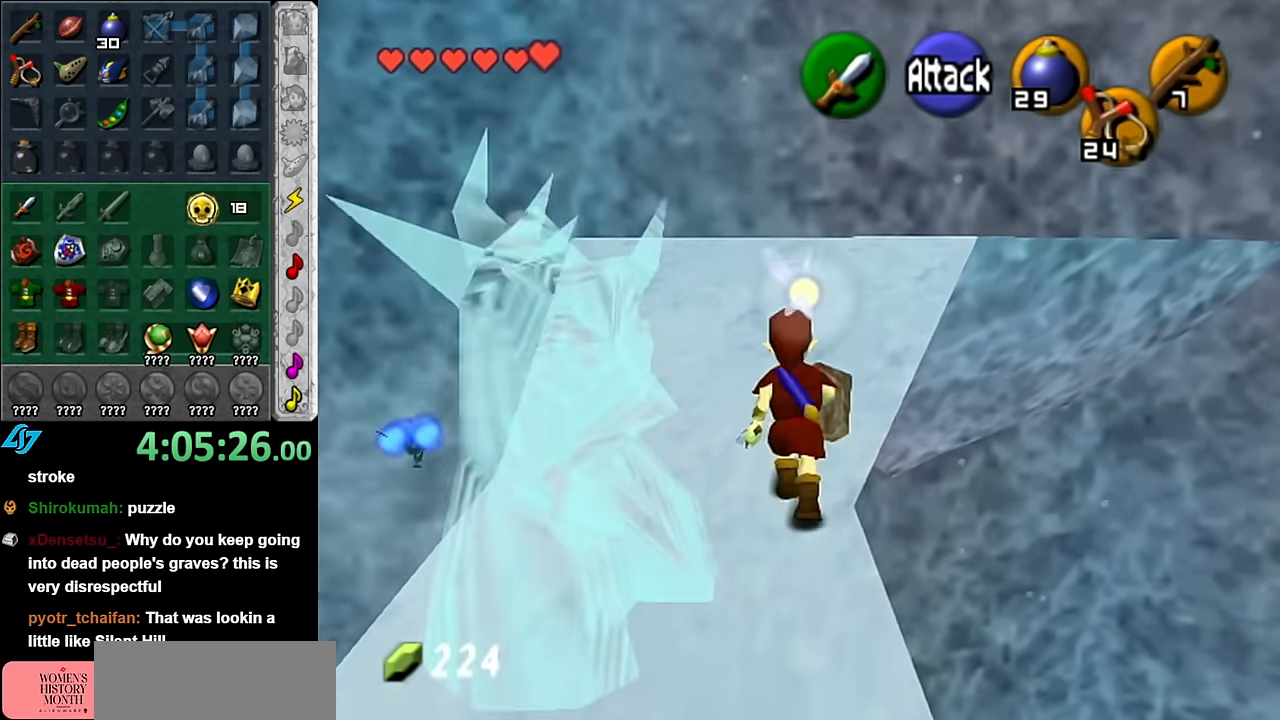
{"buttons": [], "left_stick": "up", "right_stick": "center", "button_events": []}
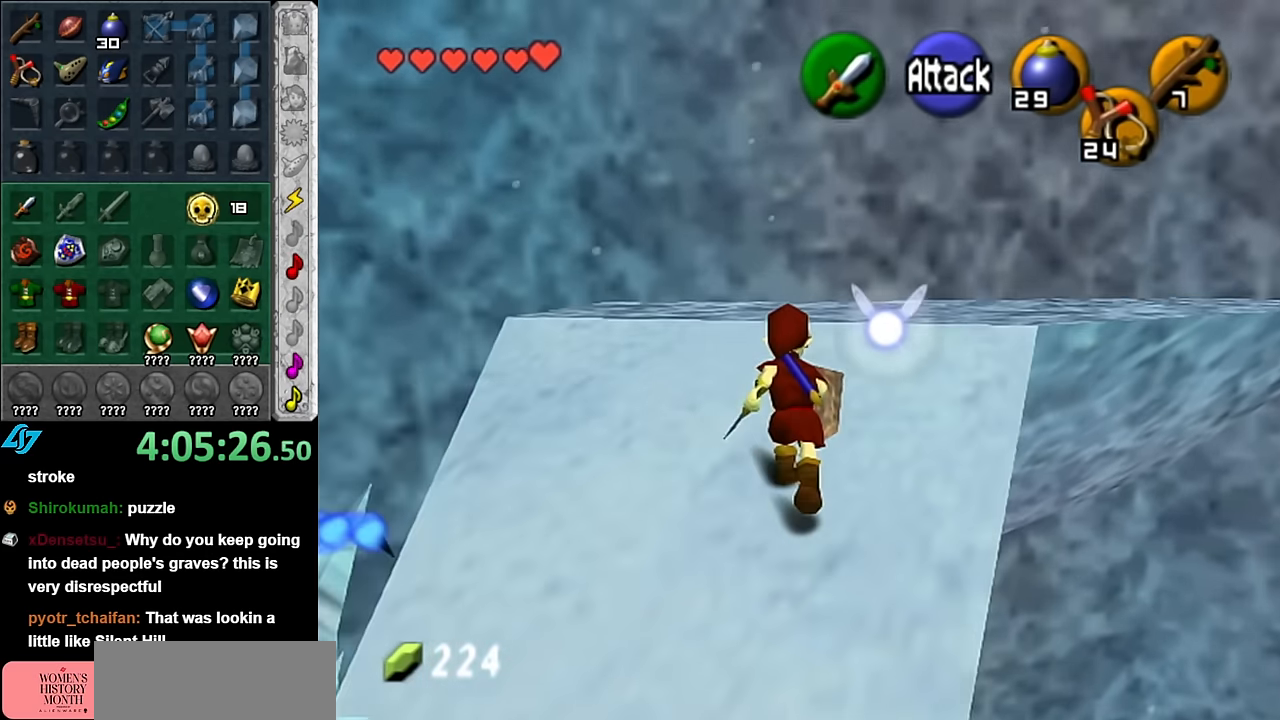
{"buttons": ["L1"], "left_stick": "center", "right_stick": "center", "button_events": [[450, "L1", "down"]]}
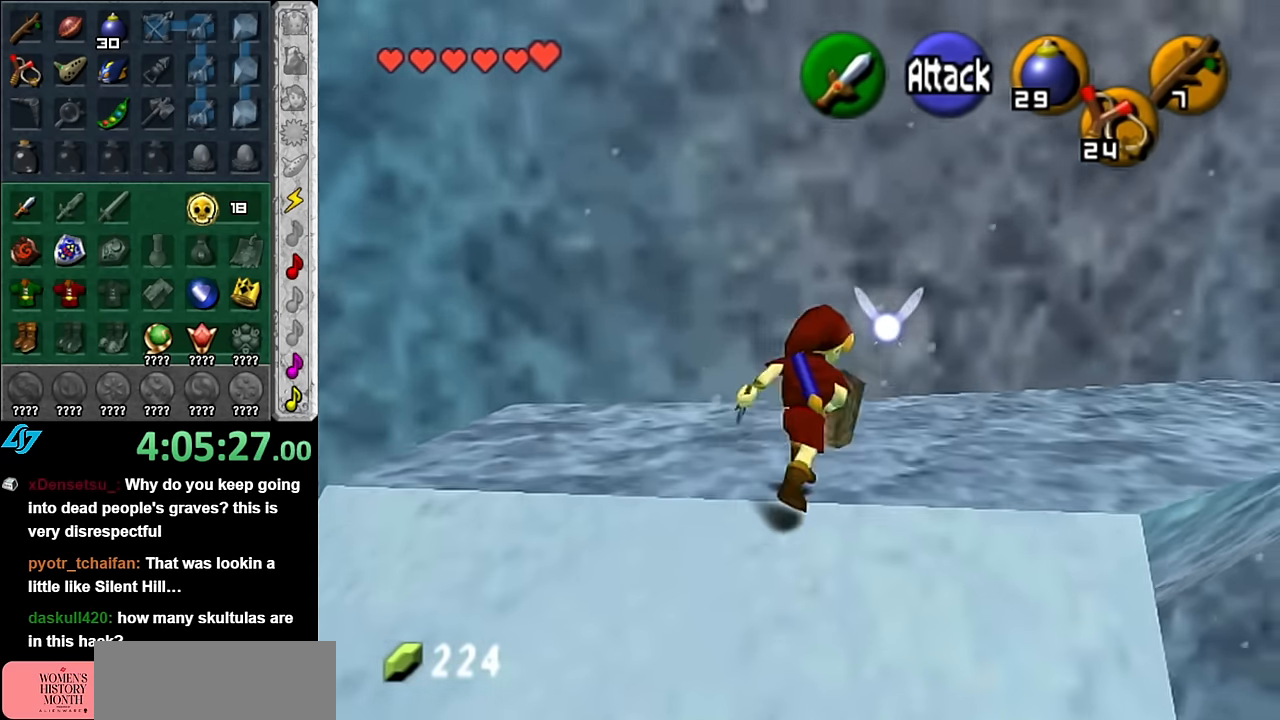
{"buttons": [], "left_stick": "up", "right_stick": "center", "button_events": [[133, "L1", "up"]]}
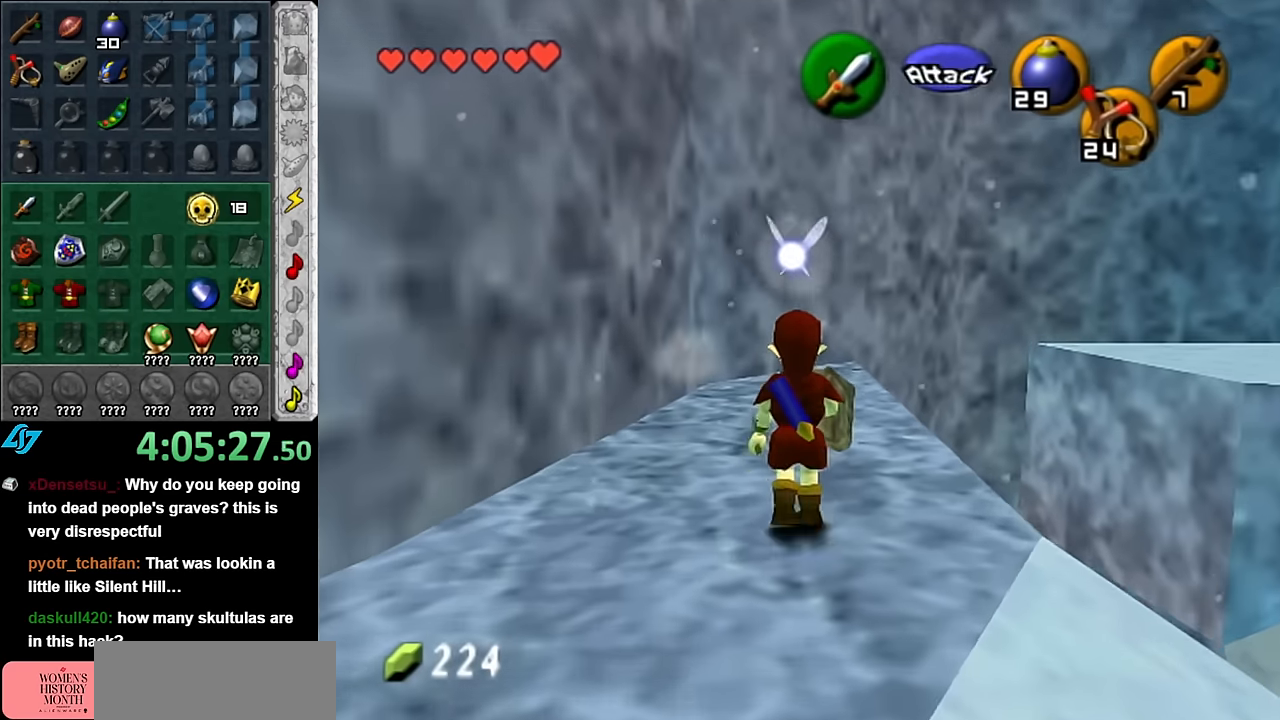
{"buttons": [], "left_stick": "up-left", "right_stick": "center", "button_events": []}
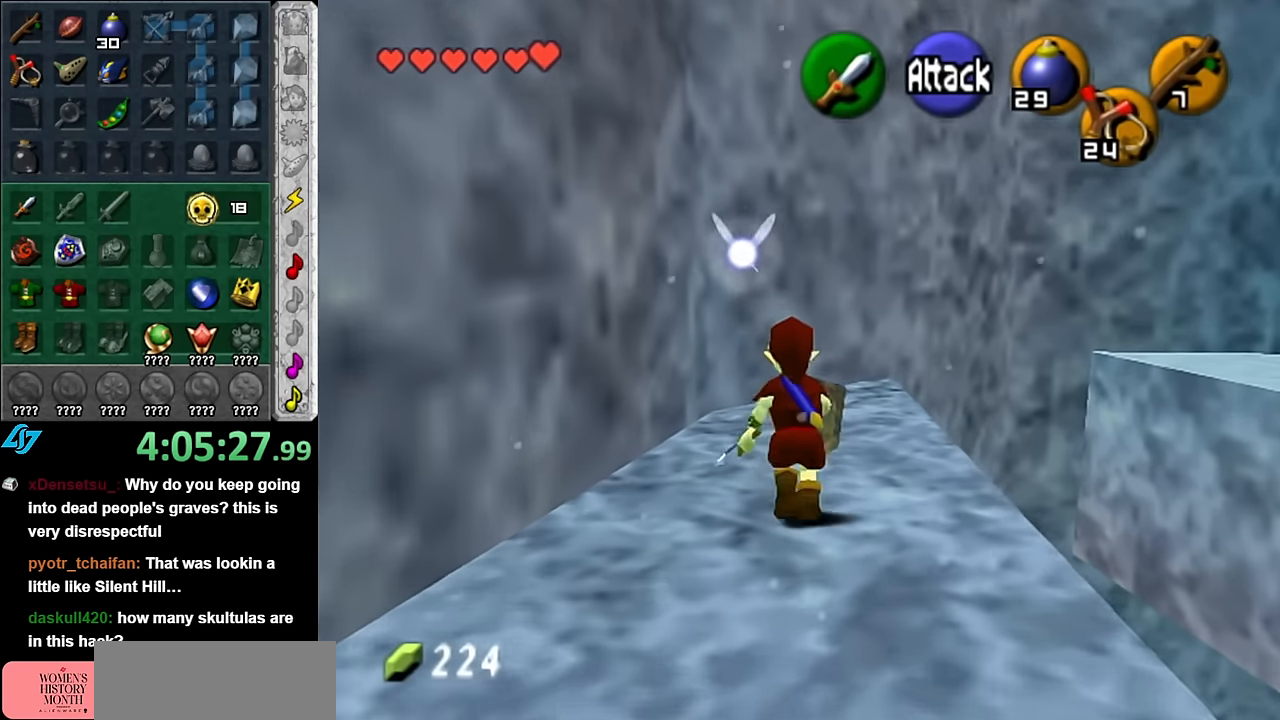
{"buttons": [], "left_stick": "up-right", "right_stick": "center", "button_events": []}
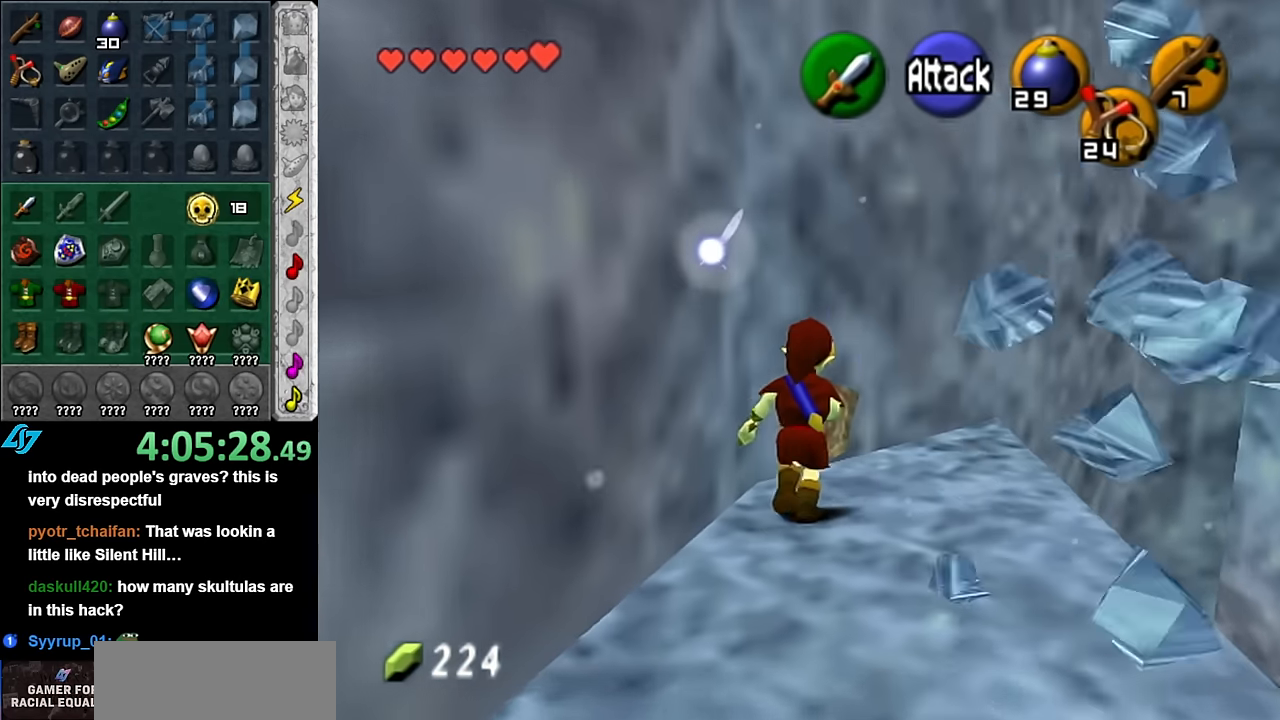
{"buttons": ["A"], "left_stick": "up-right", "right_stick": "center", "button_events": [[200, "A", "down"]]}
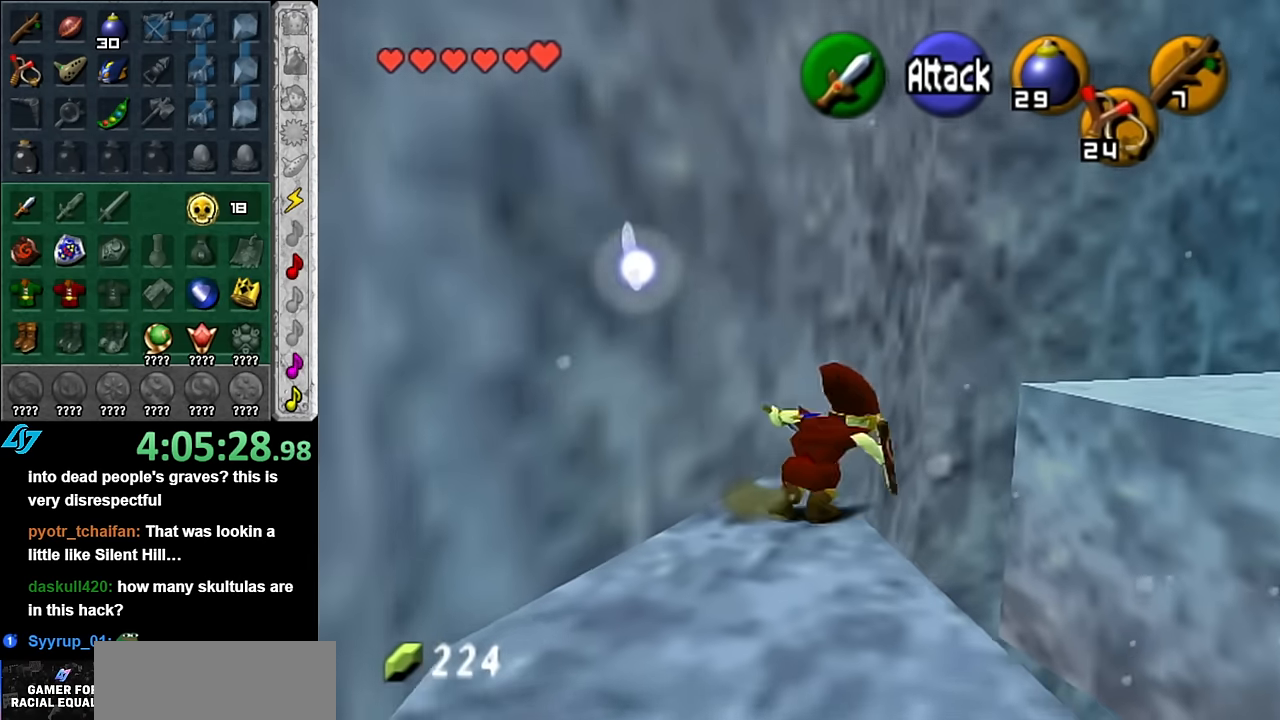
{"buttons": ["A"], "left_stick": "up-right", "right_stick": "center", "button_events": []}
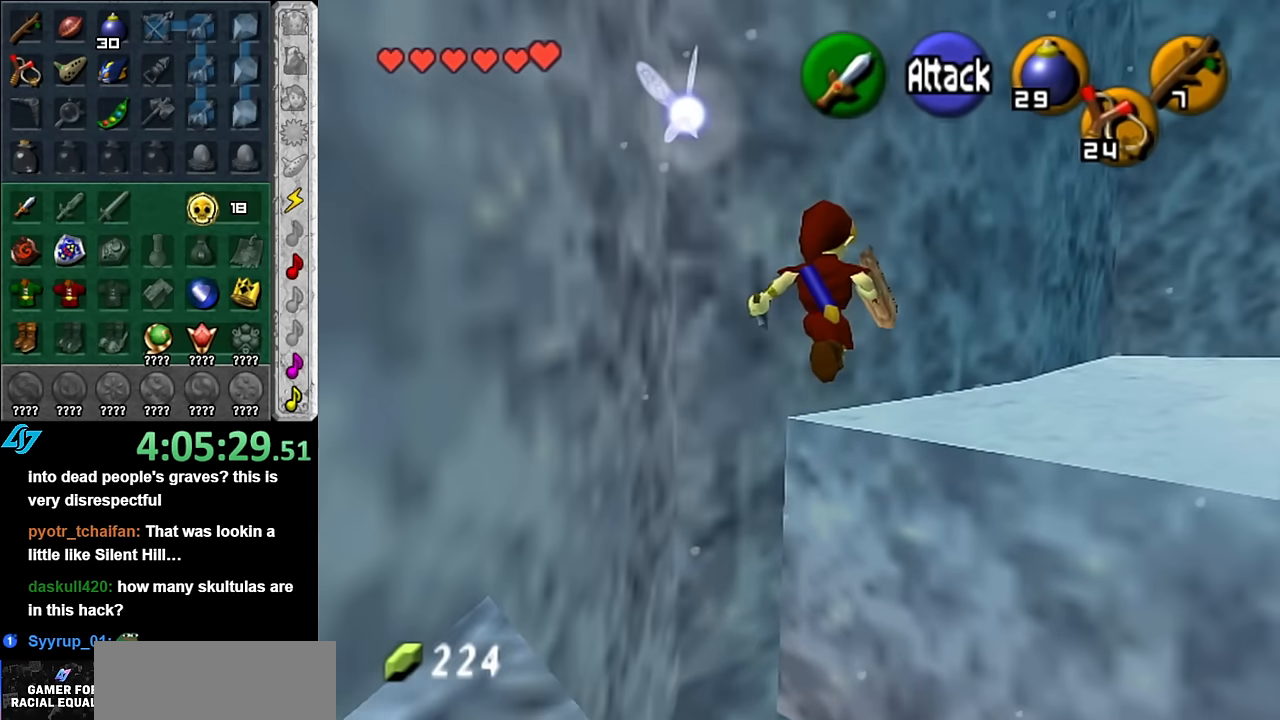
{"buttons": ["A"], "left_stick": "up-right", "right_stick": "center", "button_events": []}
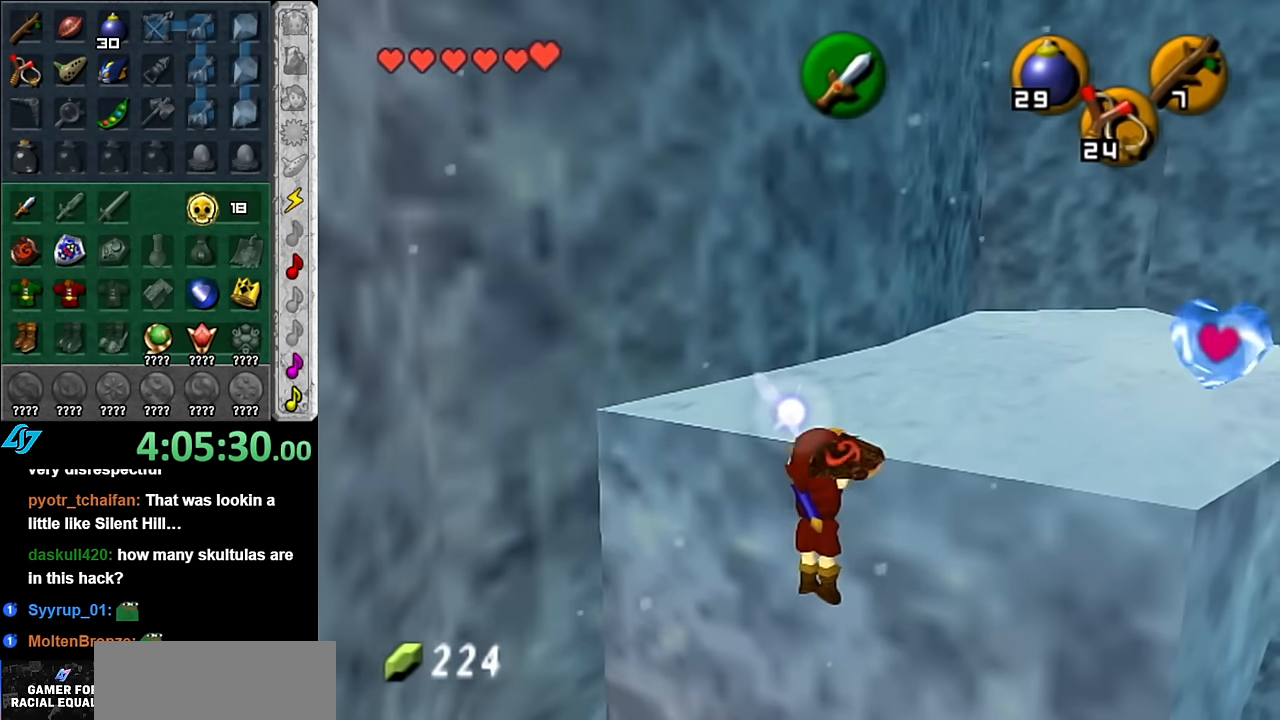
{"buttons": [], "left_stick": "up", "right_stick": "center", "button_events": [[133, "L1", "down"], [267, "A", "up"], [383, "L1", "up"]]}
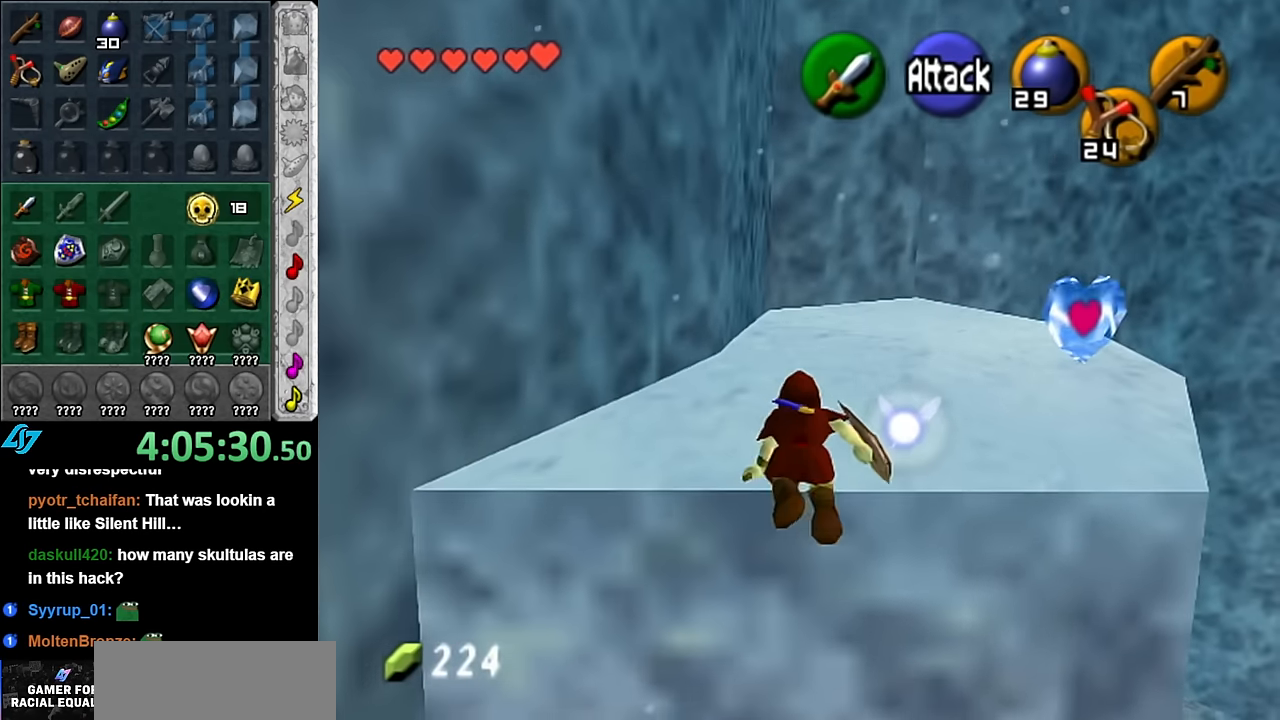
{"buttons": ["A"], "left_stick": "up-right", "right_stick": "center", "button_events": [[417, "A", "down"]]}